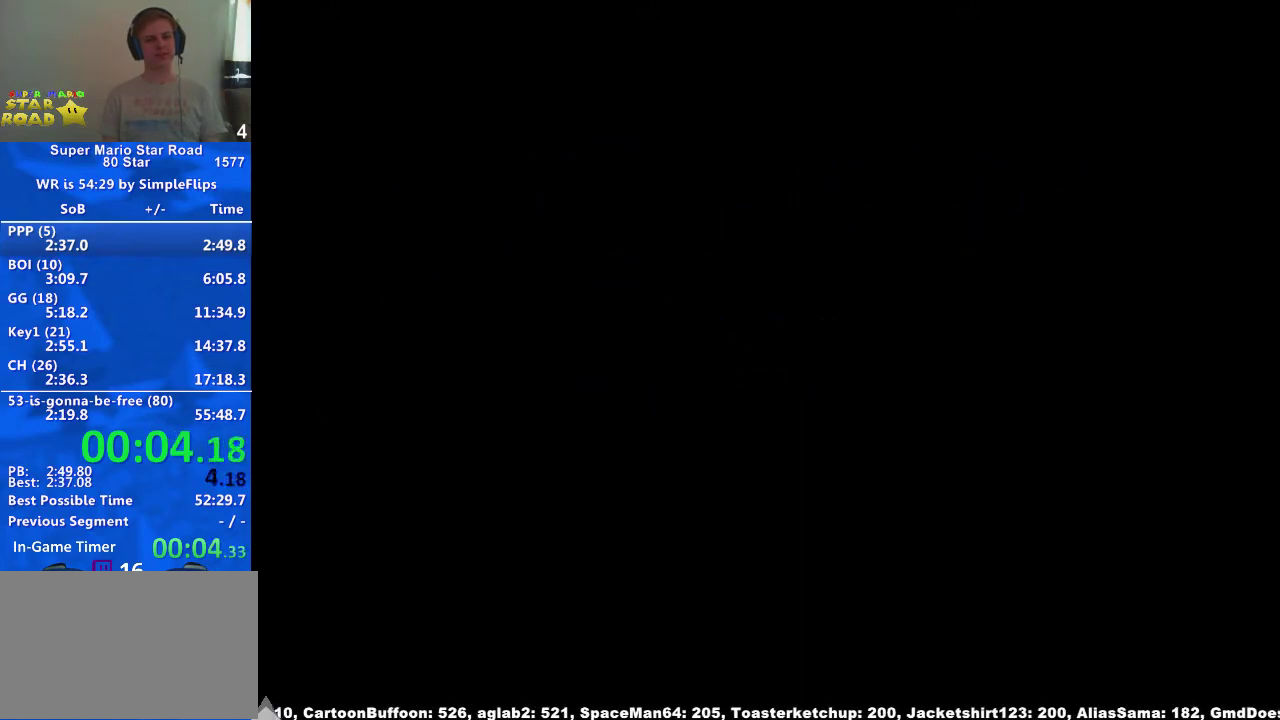
Gameplay with a controller (Xbox layout); each line is a JSON object with the inputs held at the frame after it. "events" lists button and stick changes between this image and that frame as [ms after this image, input, new state], when the widget could be followed in between. Not read: L2 L3 R2 R3.
{"buttons": ["A"], "left_stick": "center", "right_stick": "center", "events": [[267, "A", "down"], [267, "X", "down"], [333, "X", "up"], [367, "A", "up"], [467, "A", "down"]]}
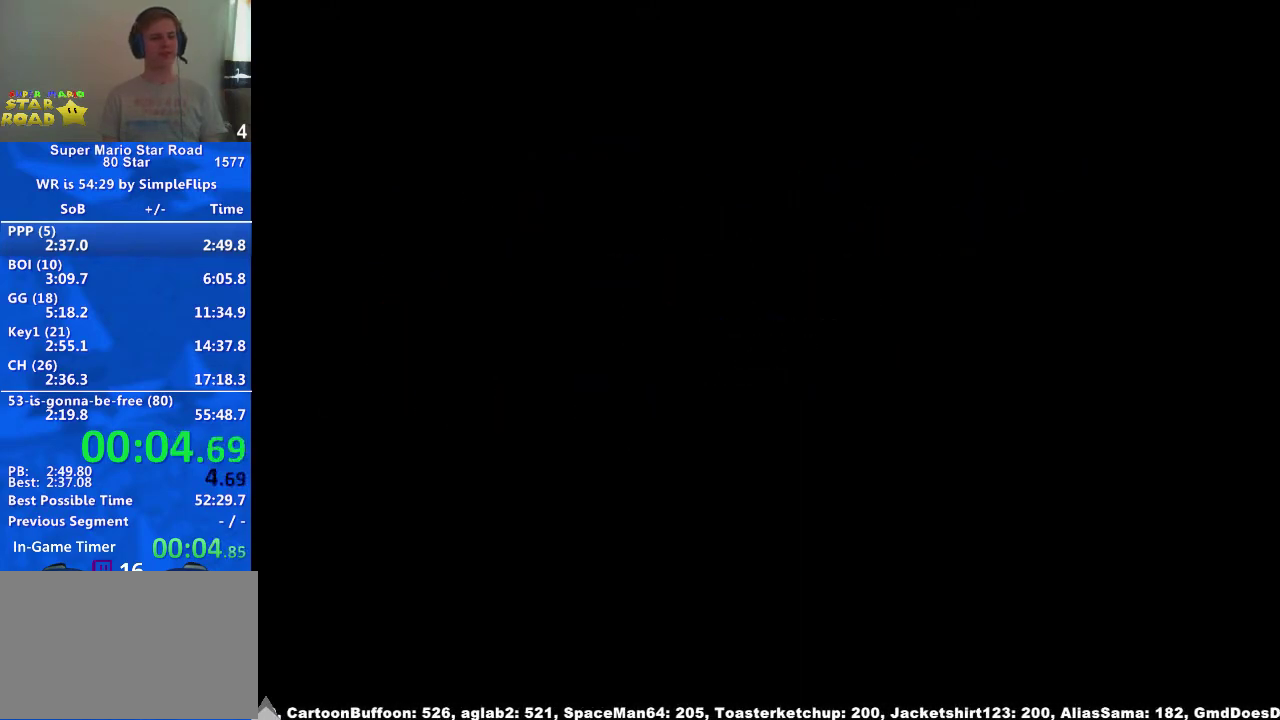
{"buttons": [], "left_stick": "center", "right_stick": "center", "events": [[33, "A", "up"], [100, "A", "down"], [167, "A", "up"], [333, "X", "down"], [467, "X", "up"]]}
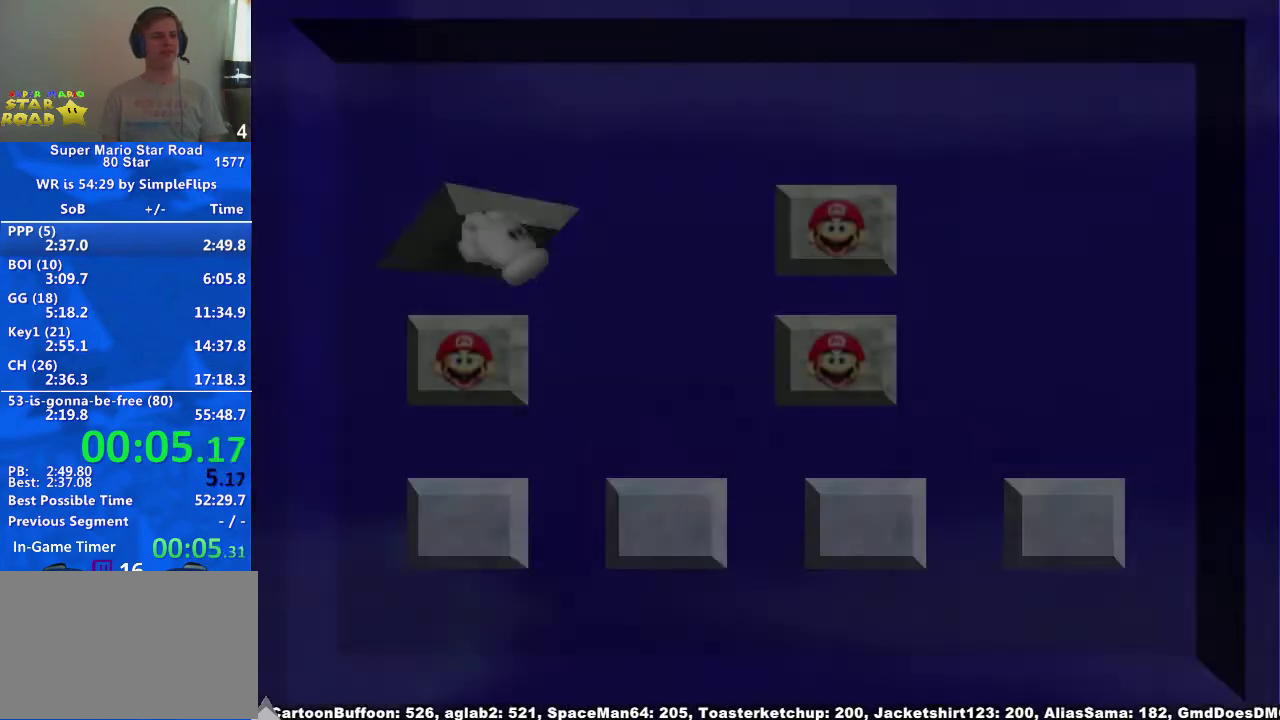
{"buttons": [], "left_stick": "down-right", "right_stick": "center", "events": [[67, "X", "down"], [167, "A", "down"], [167, "X", "up"], [267, "A", "up"], [367, "left_stick", "down-right"]]}
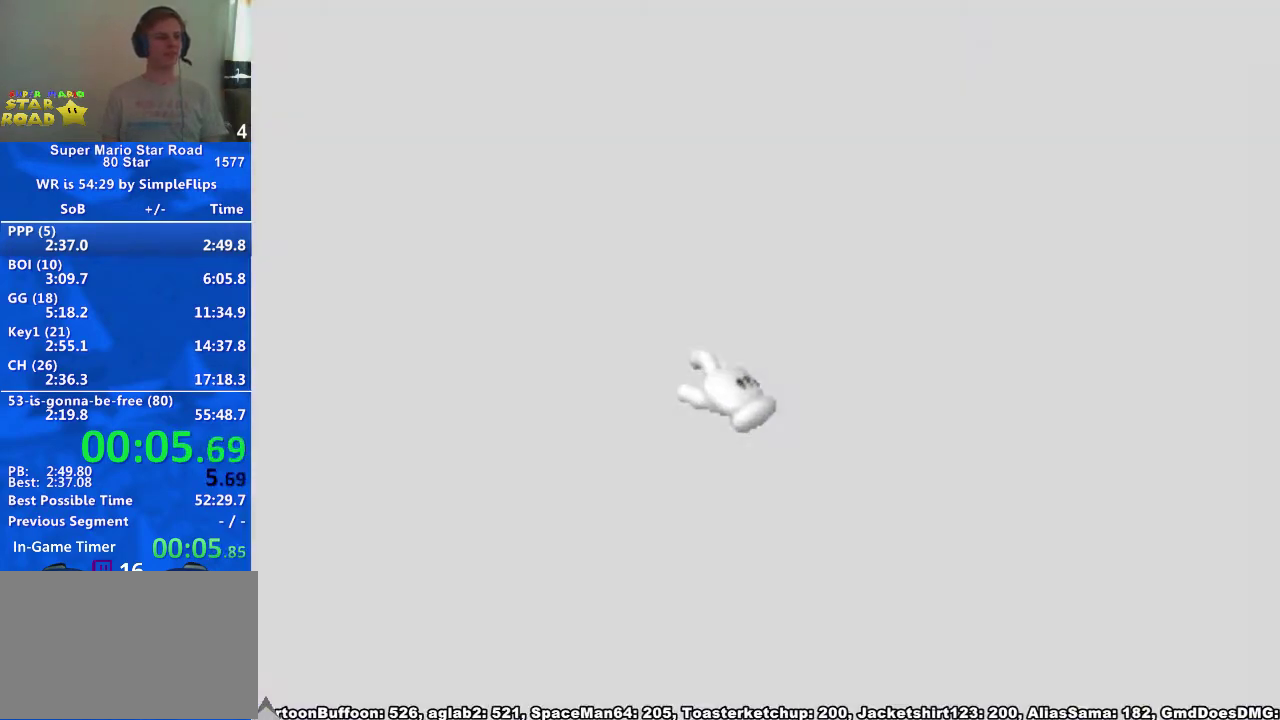
{"buttons": [], "left_stick": "down-right", "right_stick": "center", "events": []}
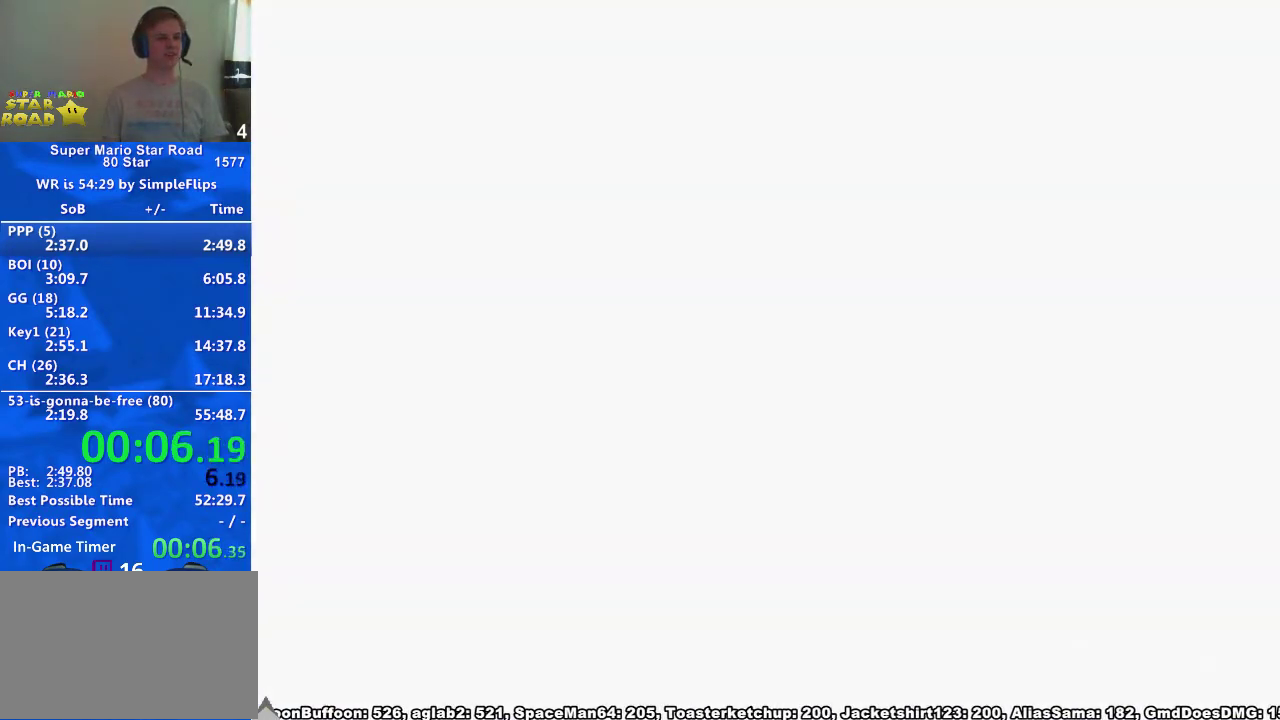
{"buttons": [], "left_stick": "down-right", "right_stick": "center", "events": []}
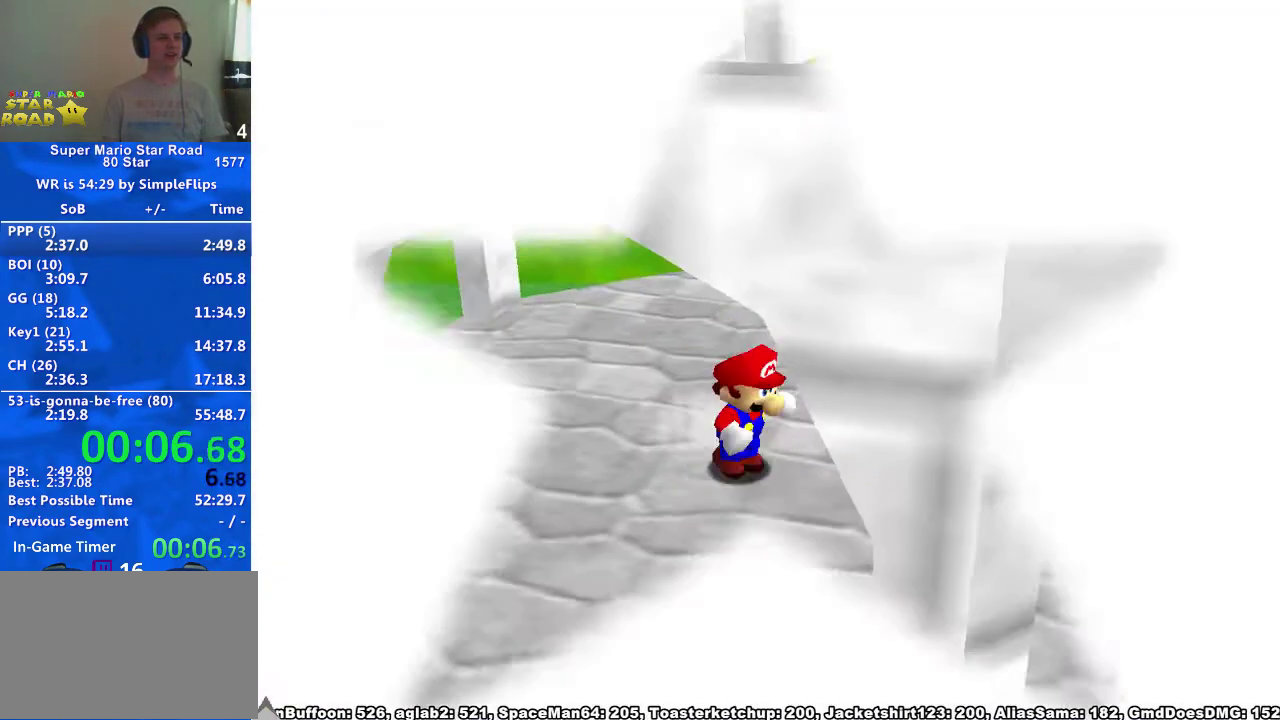
{"buttons": [], "left_stick": "down-right", "right_stick": "center", "events": [[433, "X", "down"], [500, "X", "up"]]}
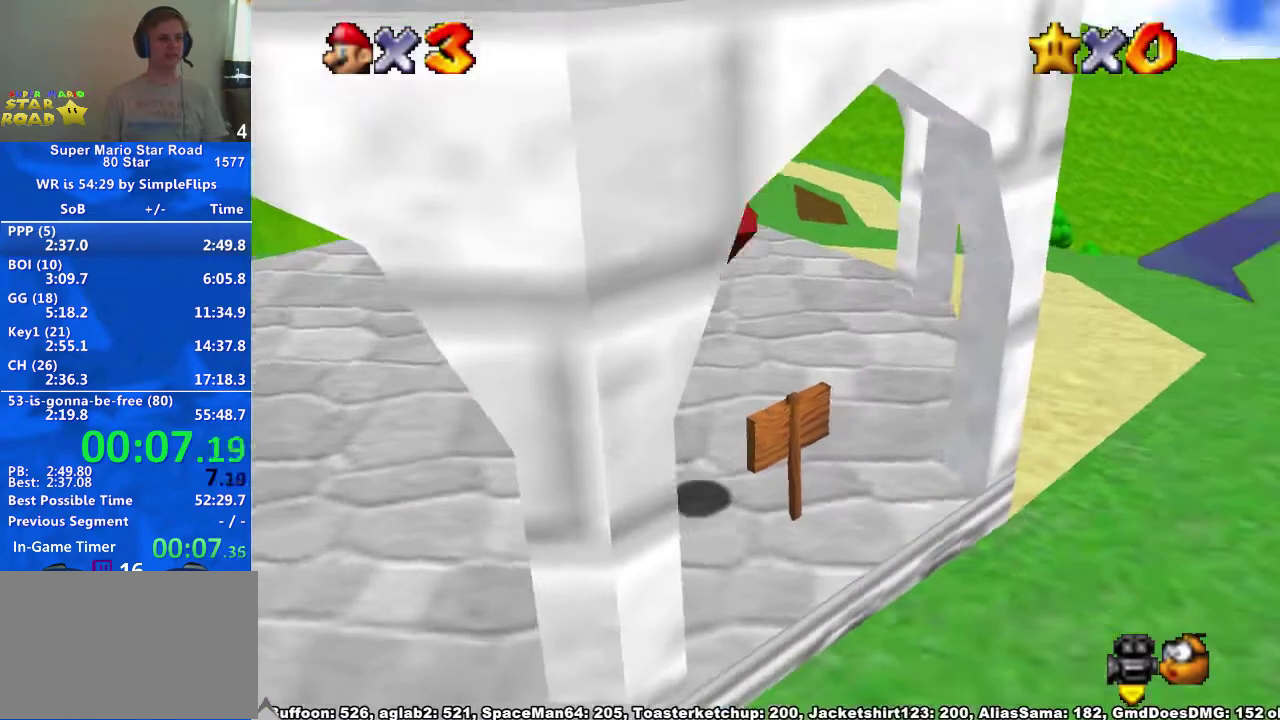
{"buttons": [], "left_stick": "right", "right_stick": "down-left", "events": [[33, "left_stick", "right"], [133, "left_stick", "down-right"], [300, "L1", "down"], [300, "right_stick", "down-left"], [467, "left_stick", "right"], [500, "L1", "up"]]}
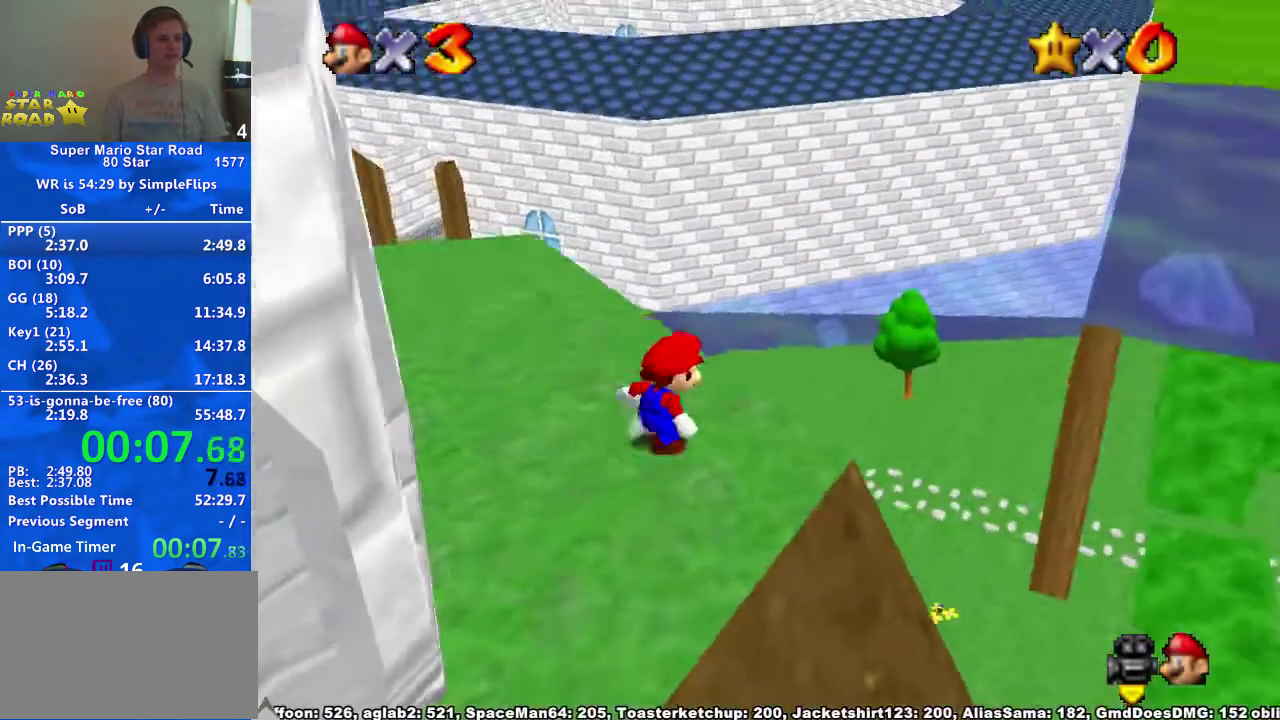
{"buttons": [], "left_stick": "up-right", "right_stick": "center", "events": [[33, "left_stick", "up-right"], [33, "right_stick", "center"]]}
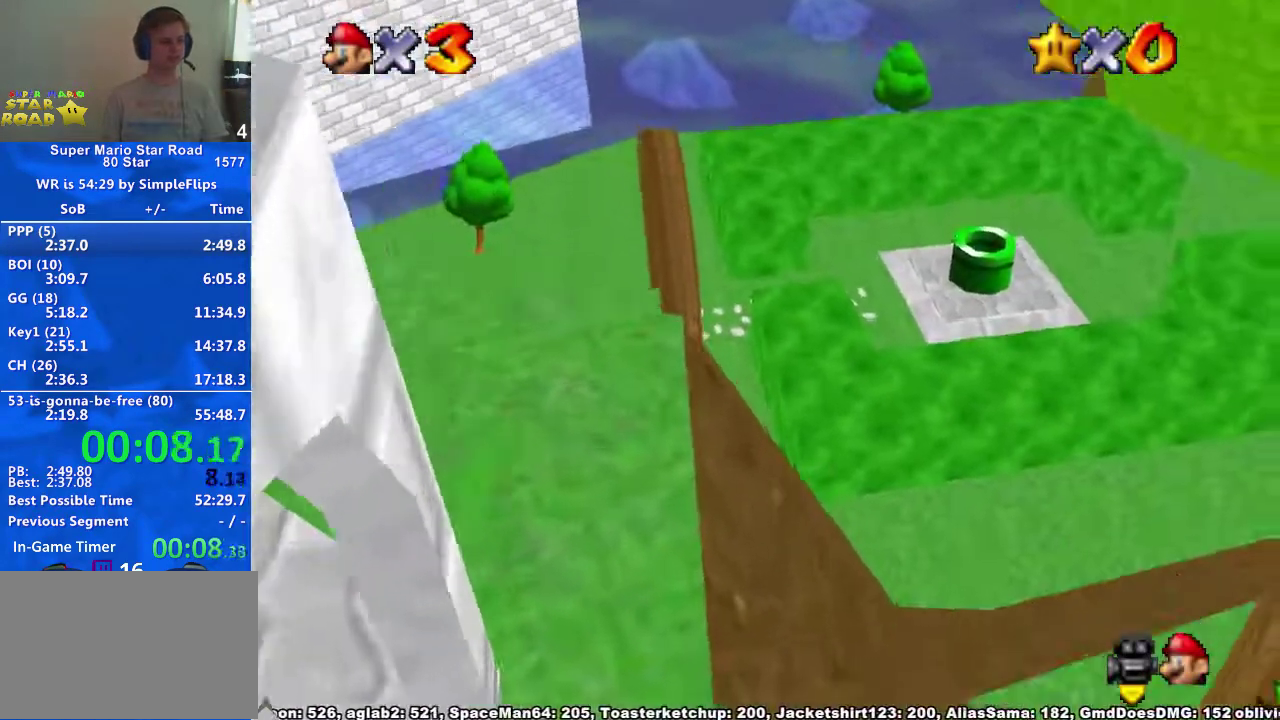
{"buttons": [], "left_stick": "up-right", "right_stick": "center"}
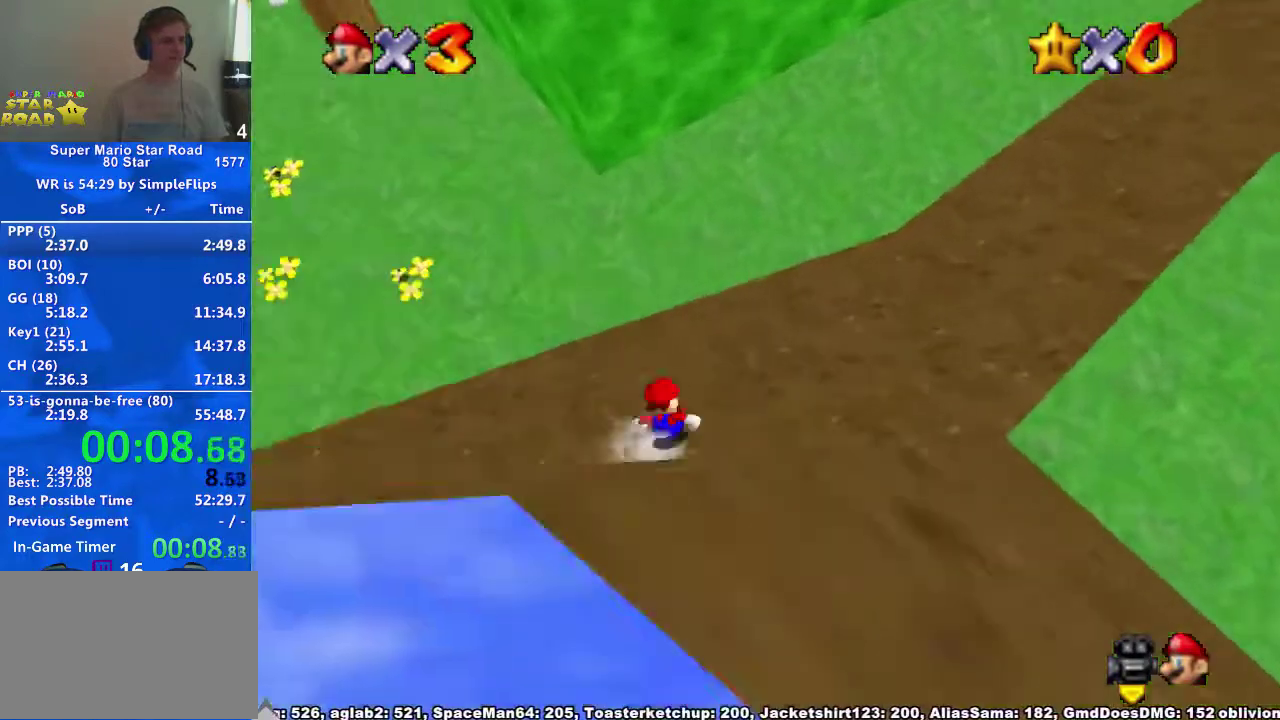
{"buttons": [], "left_stick": "up", "right_stick": "center", "events": [[33, "A", "down"], [67, "A", "up"], [267, "left_stick", "up"]]}
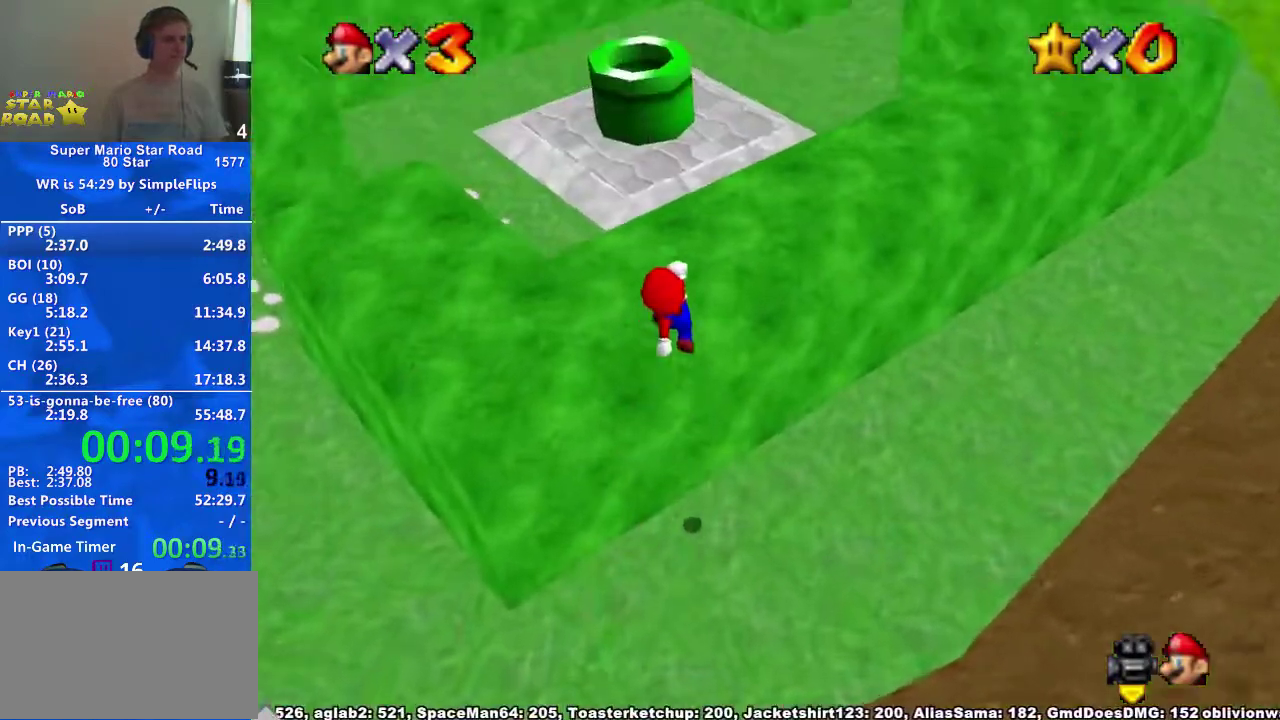
{"buttons": ["X"], "left_stick": "up-left", "right_stick": "center", "events": [[200, "A", "down"], [400, "A", "up"], [433, "left_stick", "up-left"], [467, "X", "down"]]}
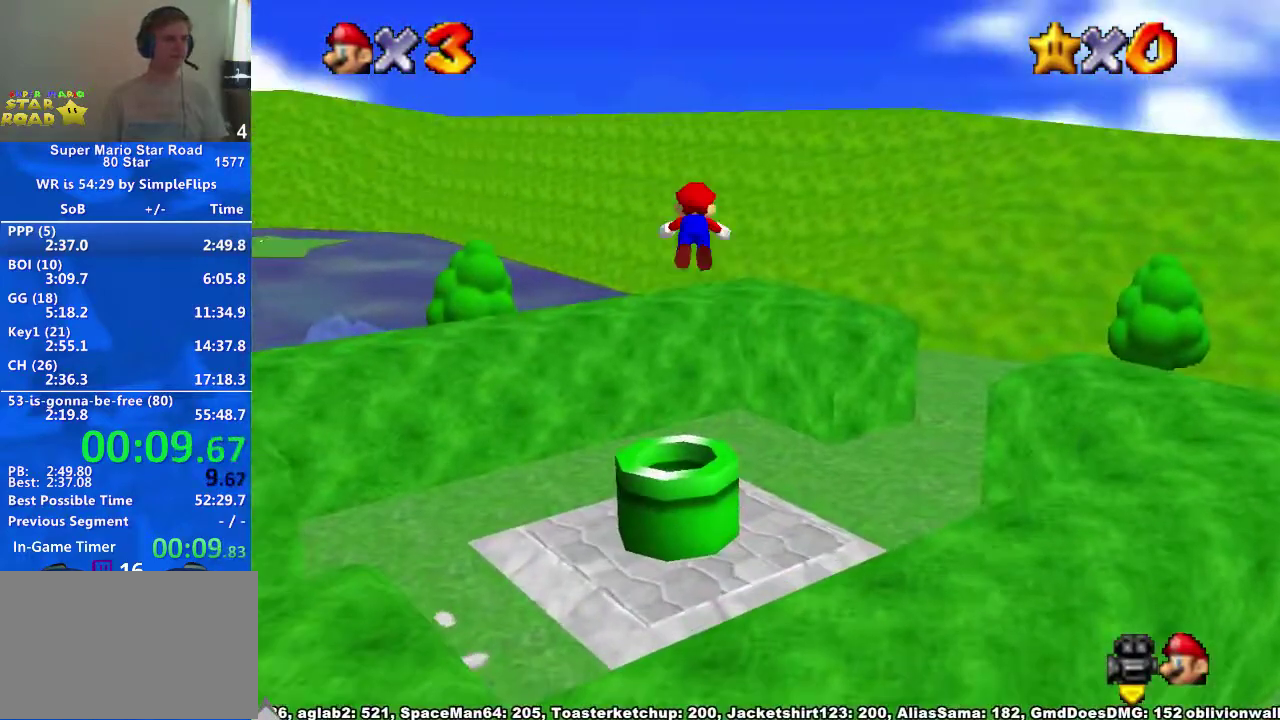
{"buttons": [], "left_stick": "center", "right_stick": "center", "events": [[67, "X", "up"], [367, "left_stick", "down-left"], [500, "left_stick", "center"]]}
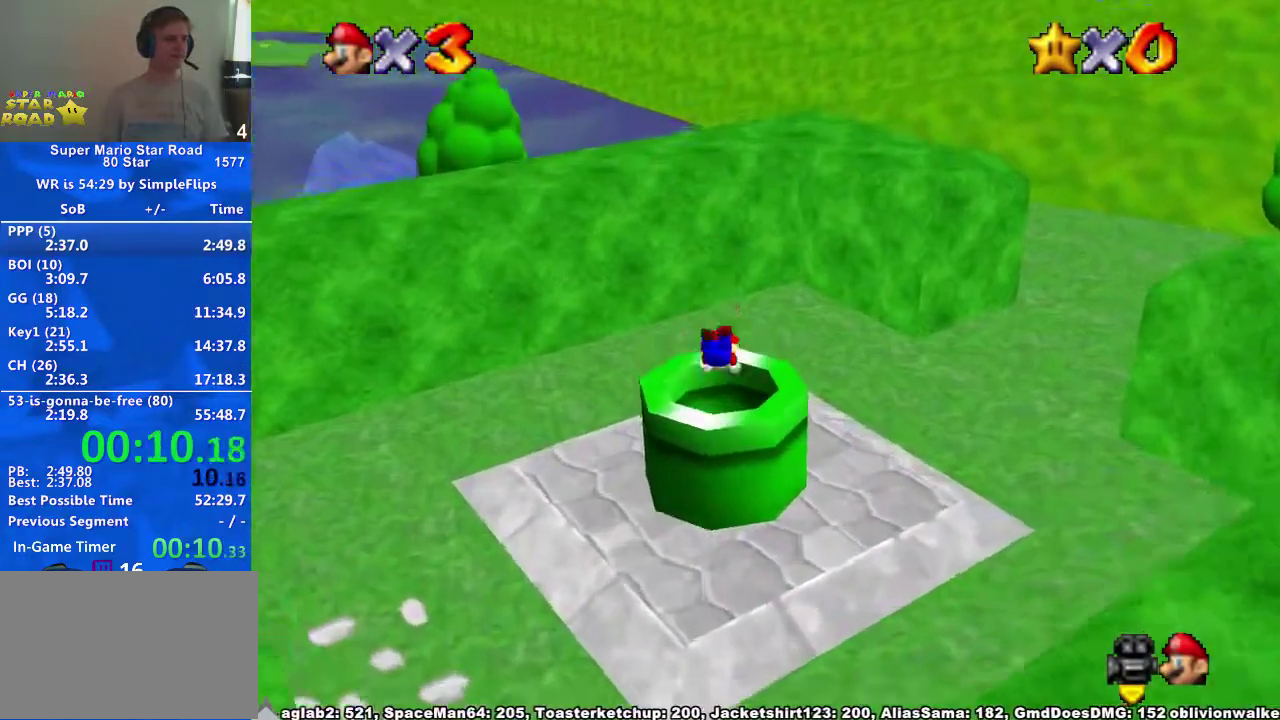
{"buttons": [], "left_stick": "center", "right_stick": "center", "events": []}
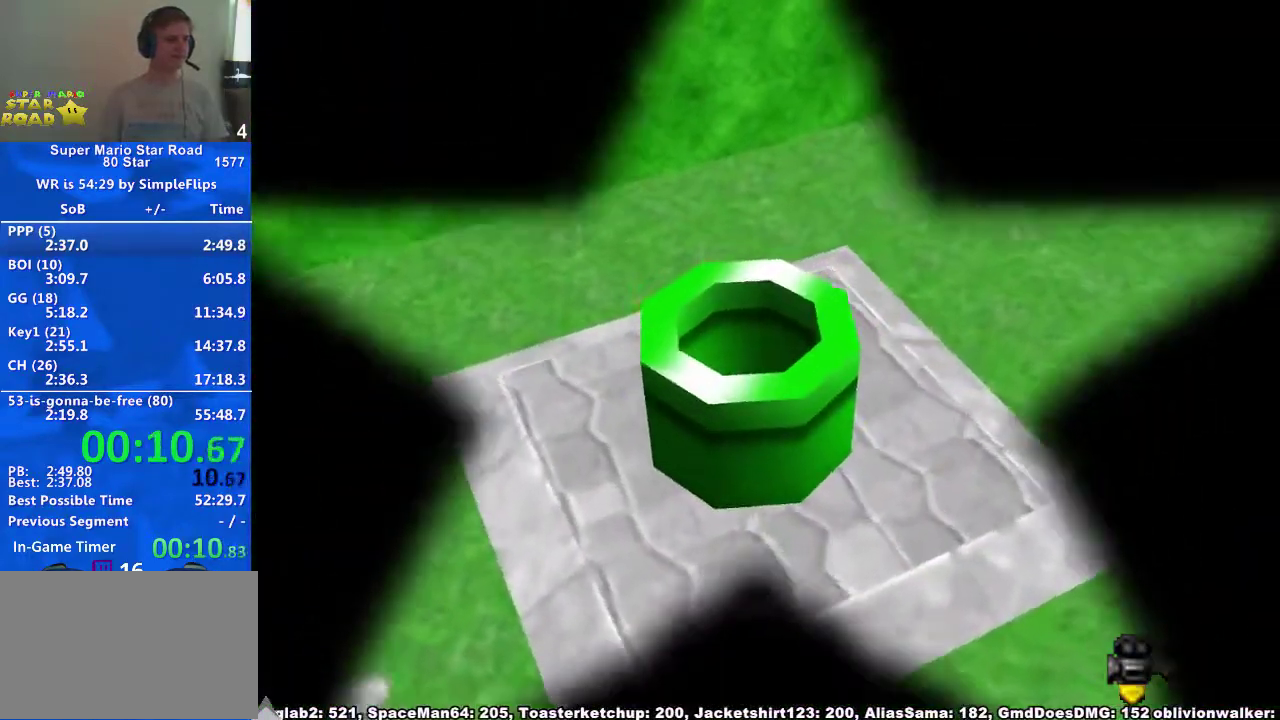
{"buttons": [], "left_stick": "center", "right_stick": "center", "events": []}
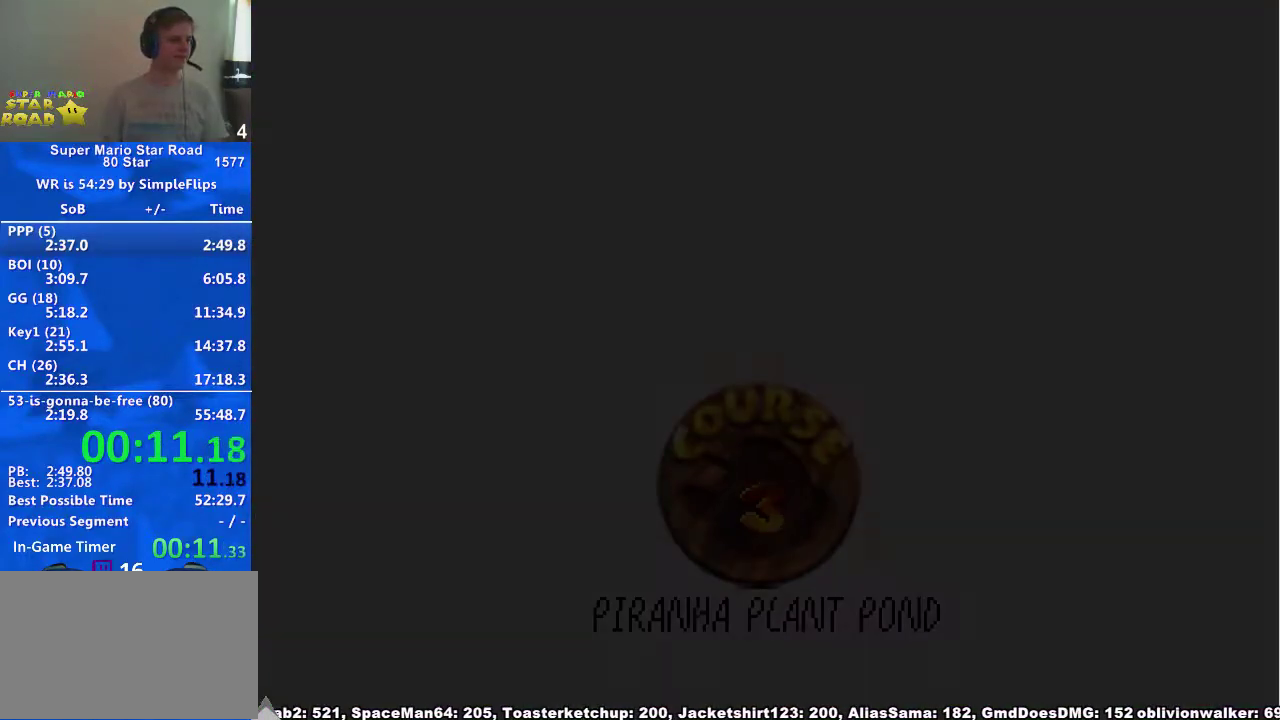
{"buttons": [], "left_stick": "center", "right_stick": "center", "events": []}
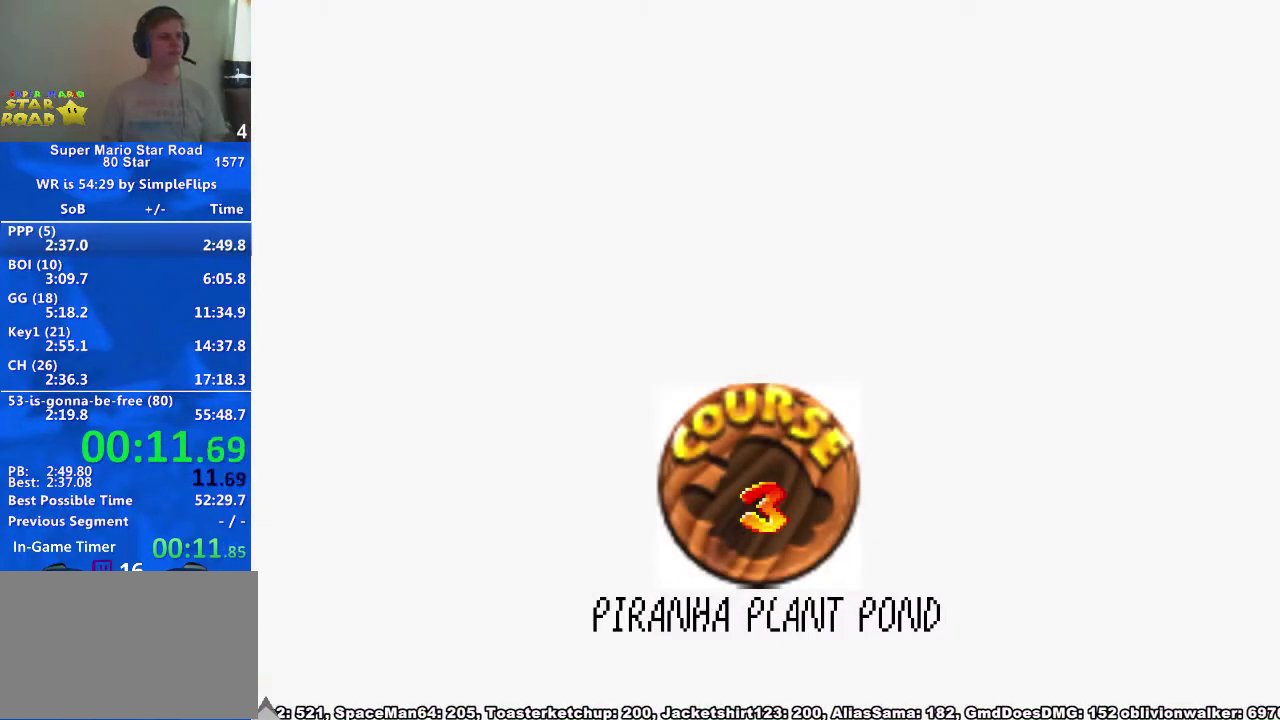
{"buttons": ["A"], "left_stick": "center", "right_stick": "center", "events": [[367, "X", "down"], [433, "A", "down"], [467, "X", "up"]]}
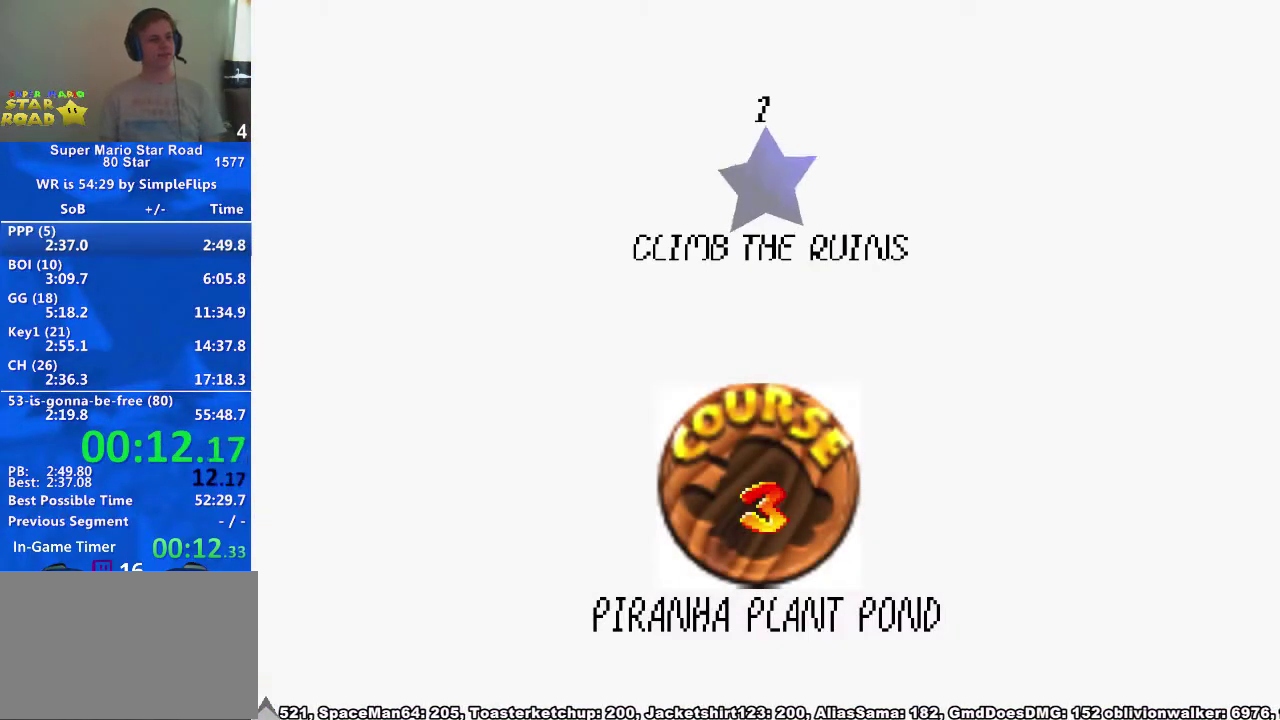
{"buttons": [], "left_stick": "center", "right_stick": "center", "events": [[33, "A", "up"], [67, "X", "down"], [100, "A", "down"], [167, "X", "up"], [233, "A", "up"]]}
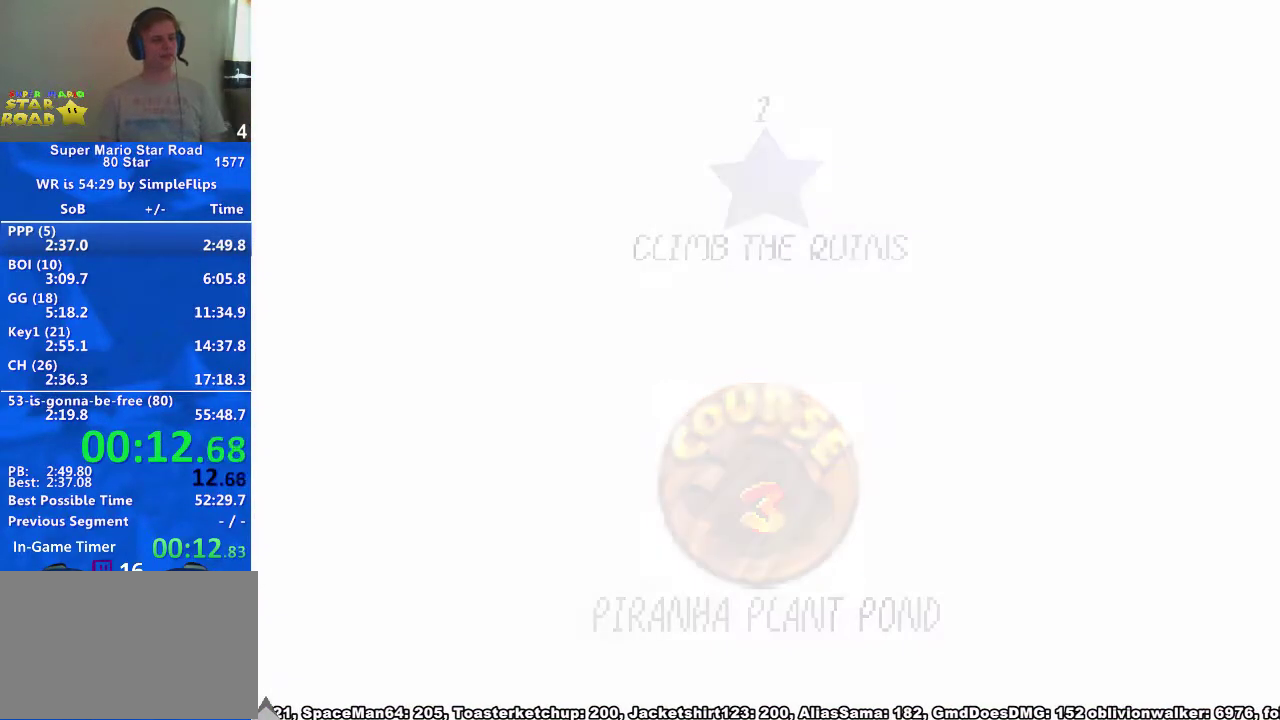
{"buttons": ["L1"], "left_stick": "up", "right_stick": "down", "events": [[367, "L1", "down"], [400, "right_stick", "down"], [433, "left_stick", "up"]]}
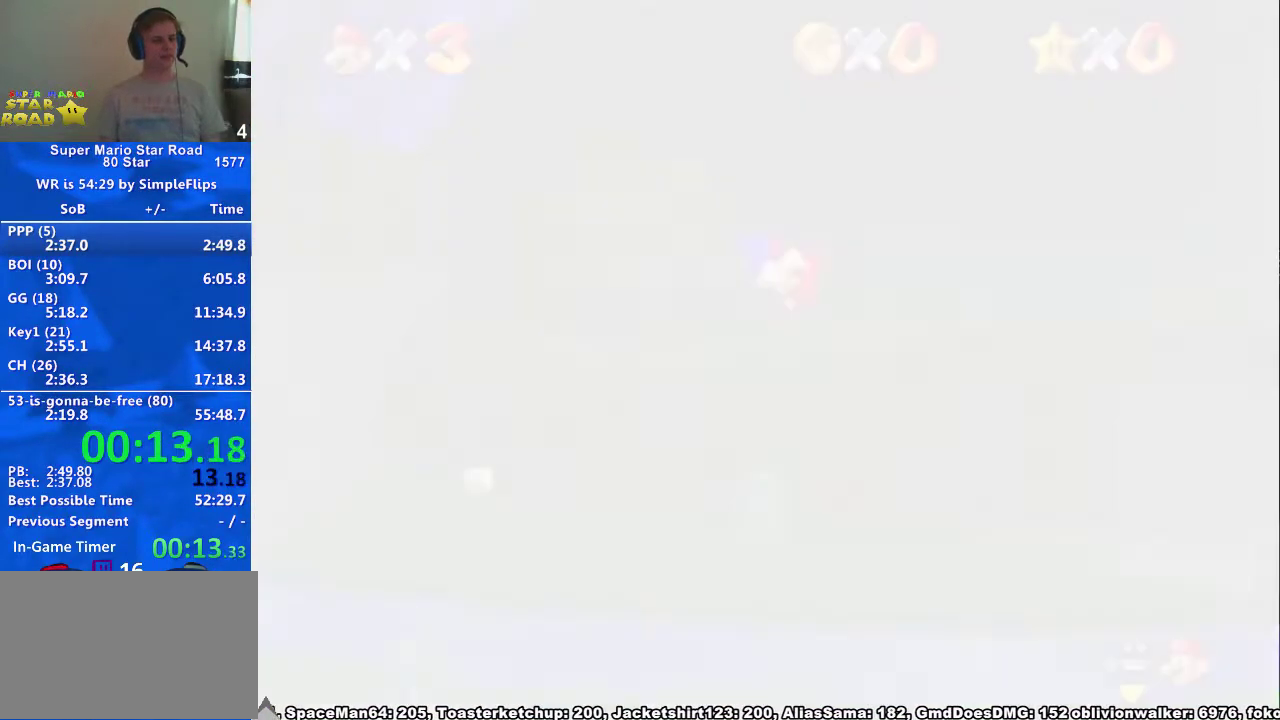
{"buttons": [], "left_stick": "up", "right_stick": "center", "events": [[100, "right_stick", "center"], [133, "L1", "up"], [167, "left_stick", "up-left"], [300, "left_stick", "up"]]}